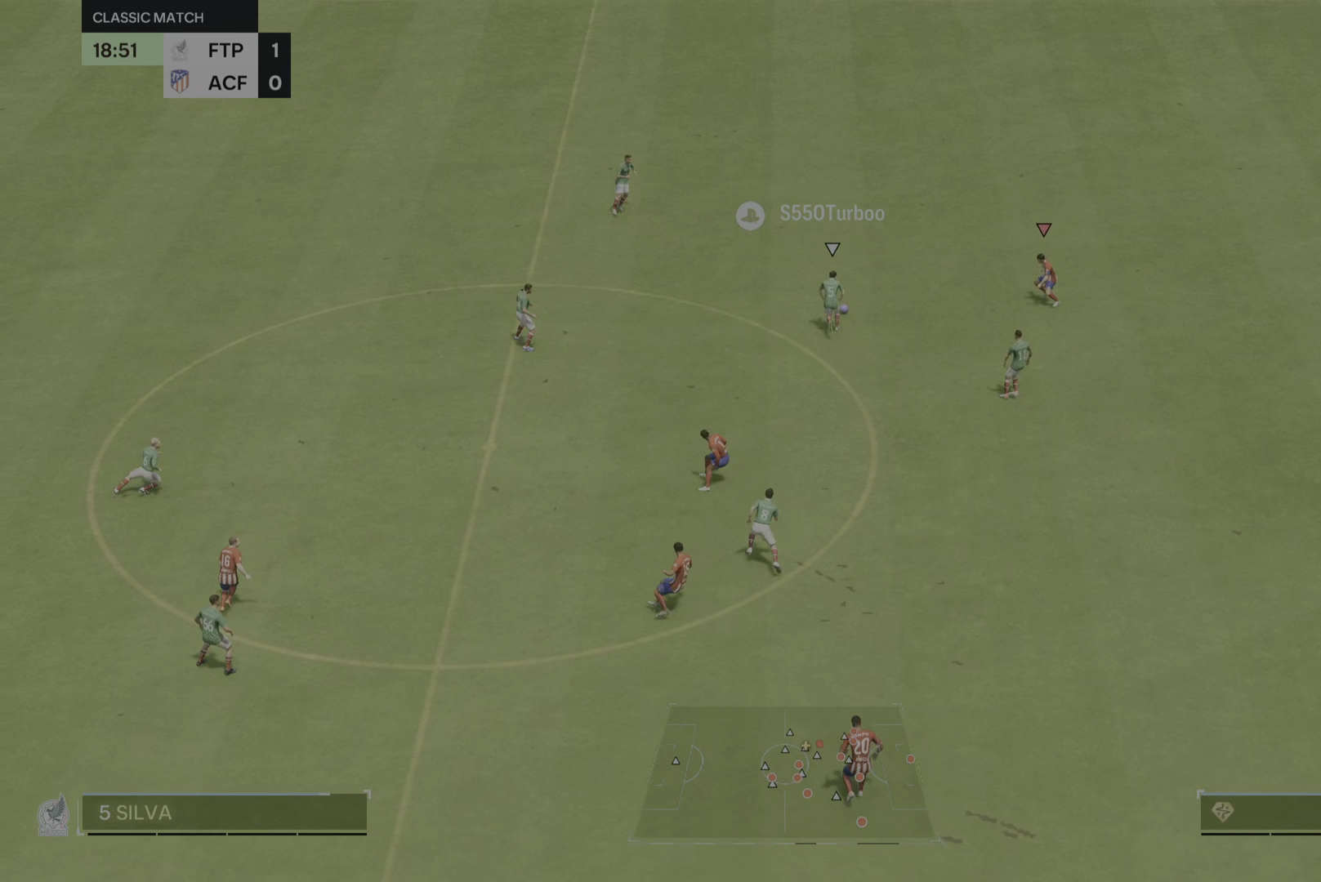
Gameplay with a controller (PlayStation layout); each line is a JSON object with the inputs held at the frame after it. "events" lists button and stick changes between this image and that frame as [ms after this image, input, new state], when the widget could be followed in between. Not read: L3 R2 R3.
{"buttons": [], "left_stick": "down-left", "right_stick": "center"}
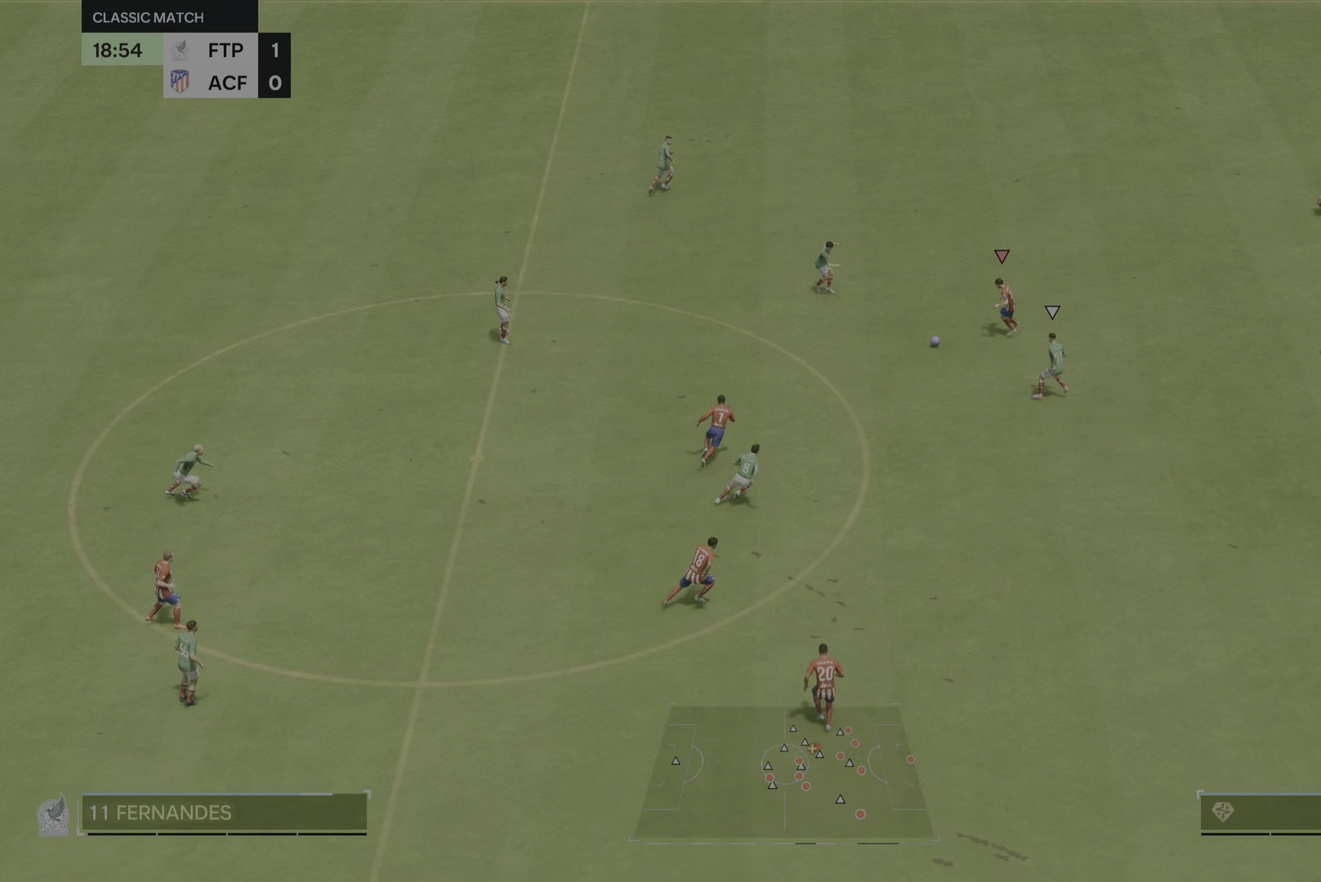
{"buttons": [], "left_stick": "down-left", "right_stick": "center", "events": [[16, "left_stick", "left"], [250, "left_stick", "down-left"]]}
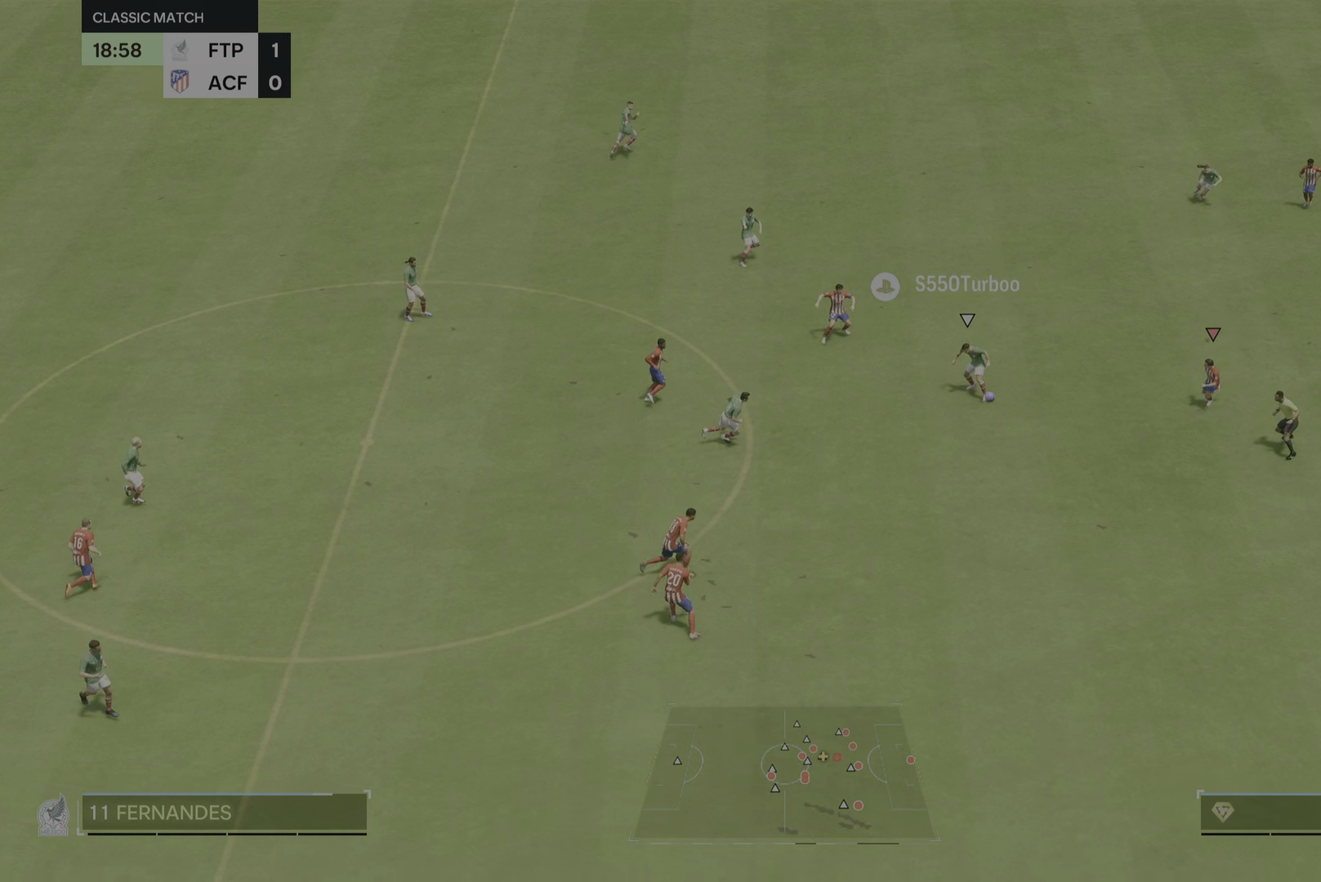
{"buttons": [], "left_stick": "left", "right_stick": "center"}
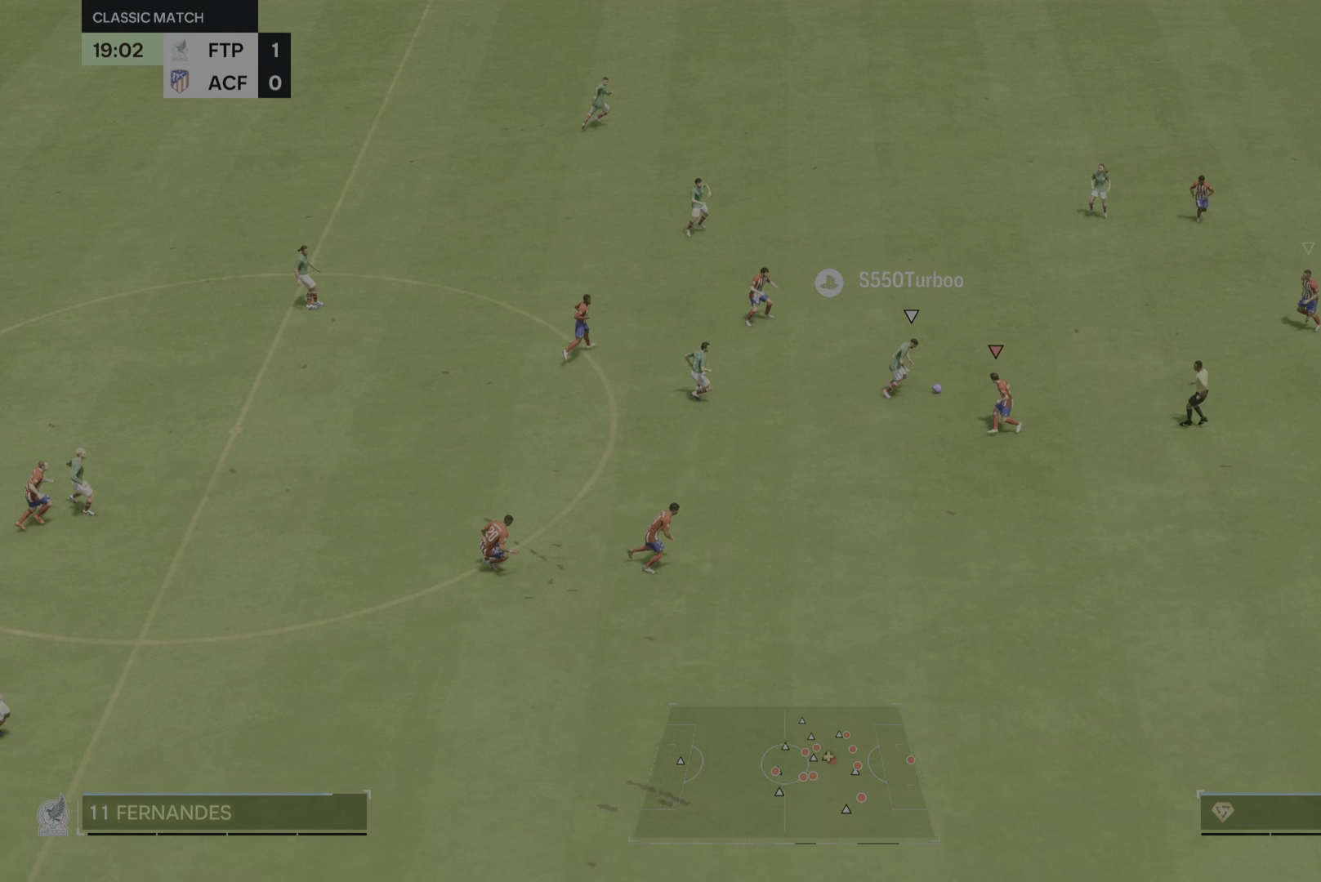
{"buttons": [], "left_stick": "up", "right_stick": "center", "events": [[233, "left_stick", "up"]]}
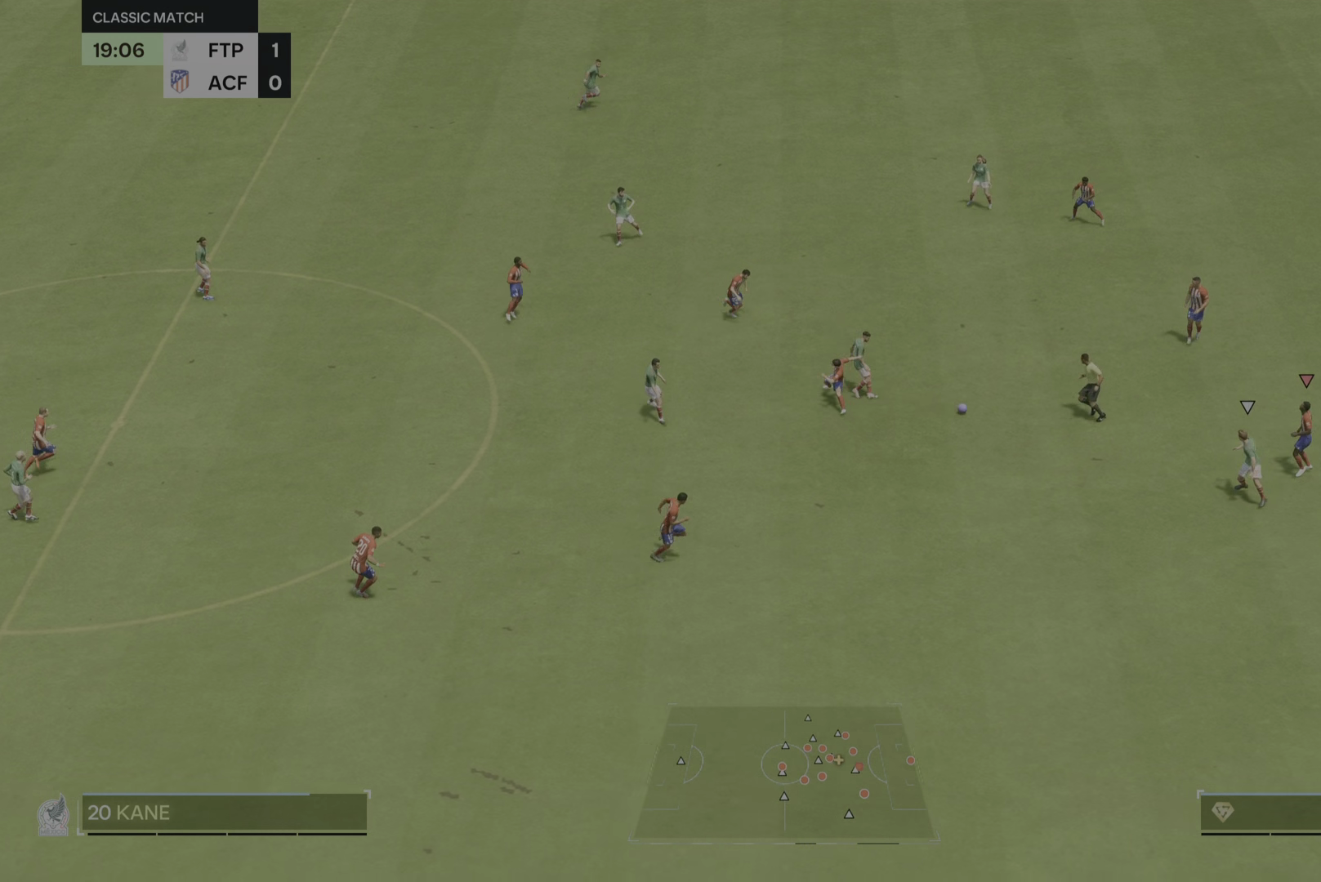
{"buttons": [], "left_stick": "down", "right_stick": "center", "events": [[33, "left_stick", "right"], [167, "left_stick", "down-right"], [367, "left_stick", "down"]]}
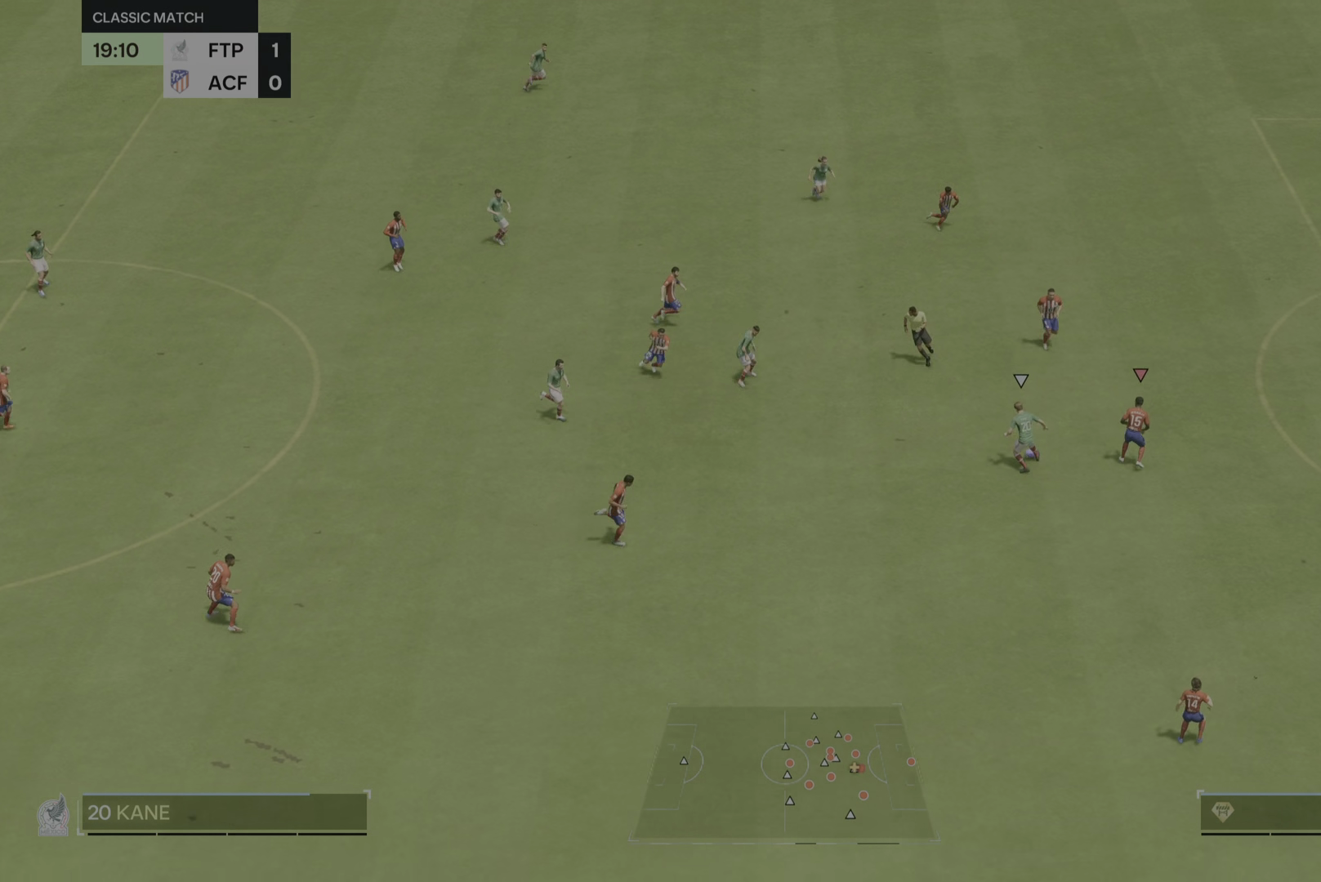
{"buttons": [], "left_stick": "left", "right_stick": "center", "events": [[300, "left_stick", "down-right"], [400, "left_stick", "down"], [500, "left_stick", "left"]]}
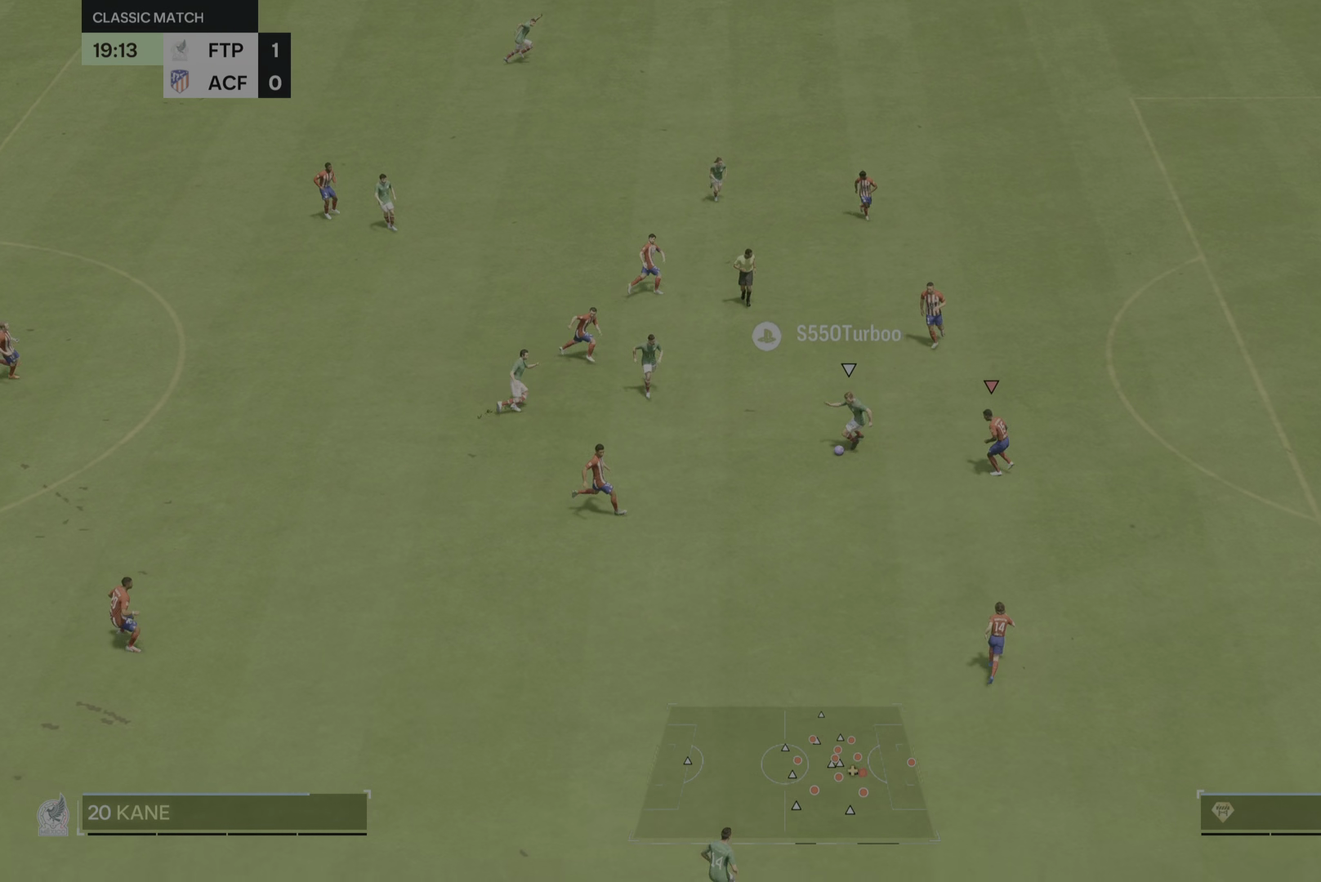
{"buttons": [], "left_stick": "left", "right_stick": "center", "events": [[284, "left_stick", "down-left"], [451, "left_stick", "left"]]}
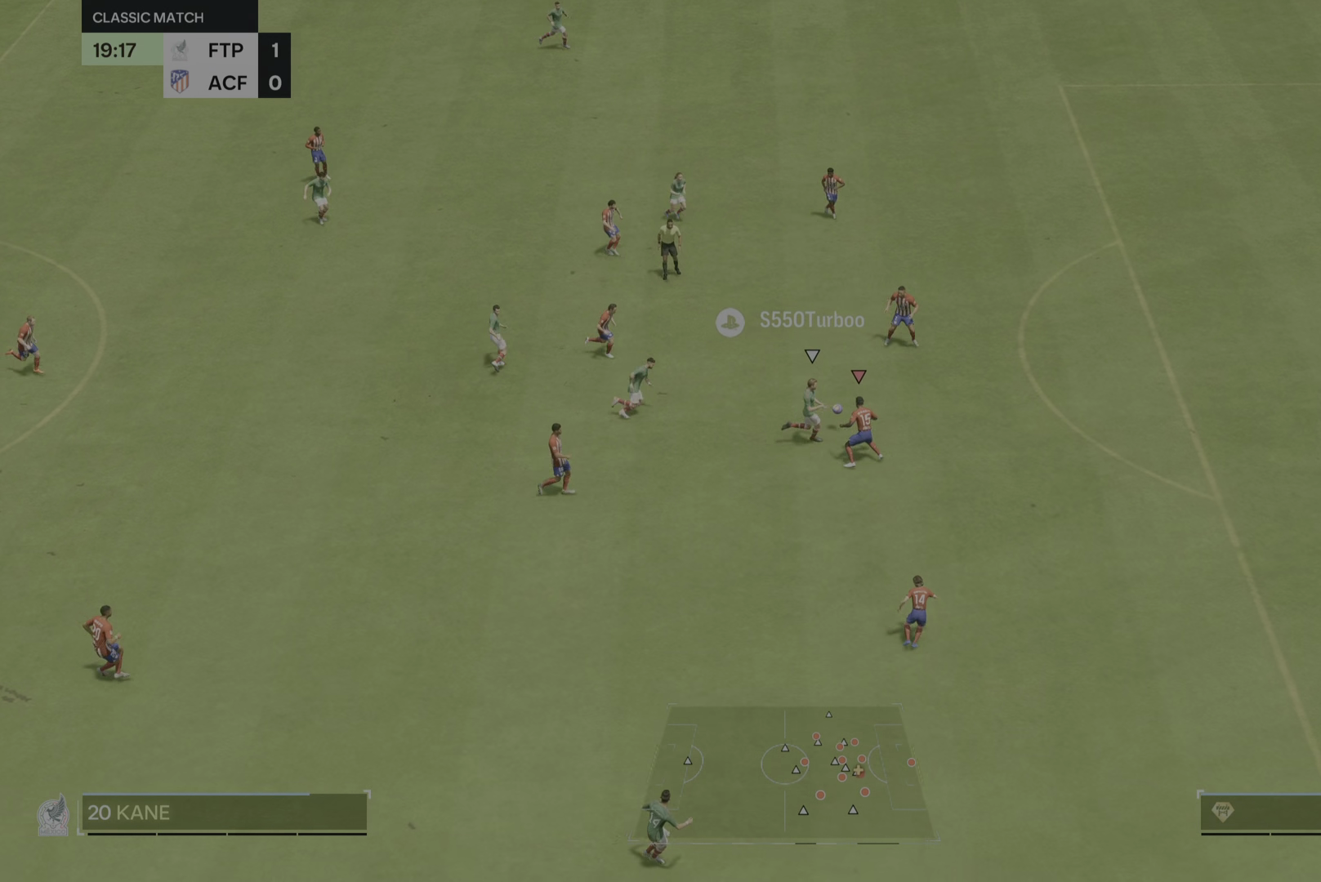
{"buttons": [], "left_stick": "right", "right_stick": "center", "events": [[50, "left_stick", "up-left"], [216, "left_stick", "up"], [350, "left_stick", "right"]]}
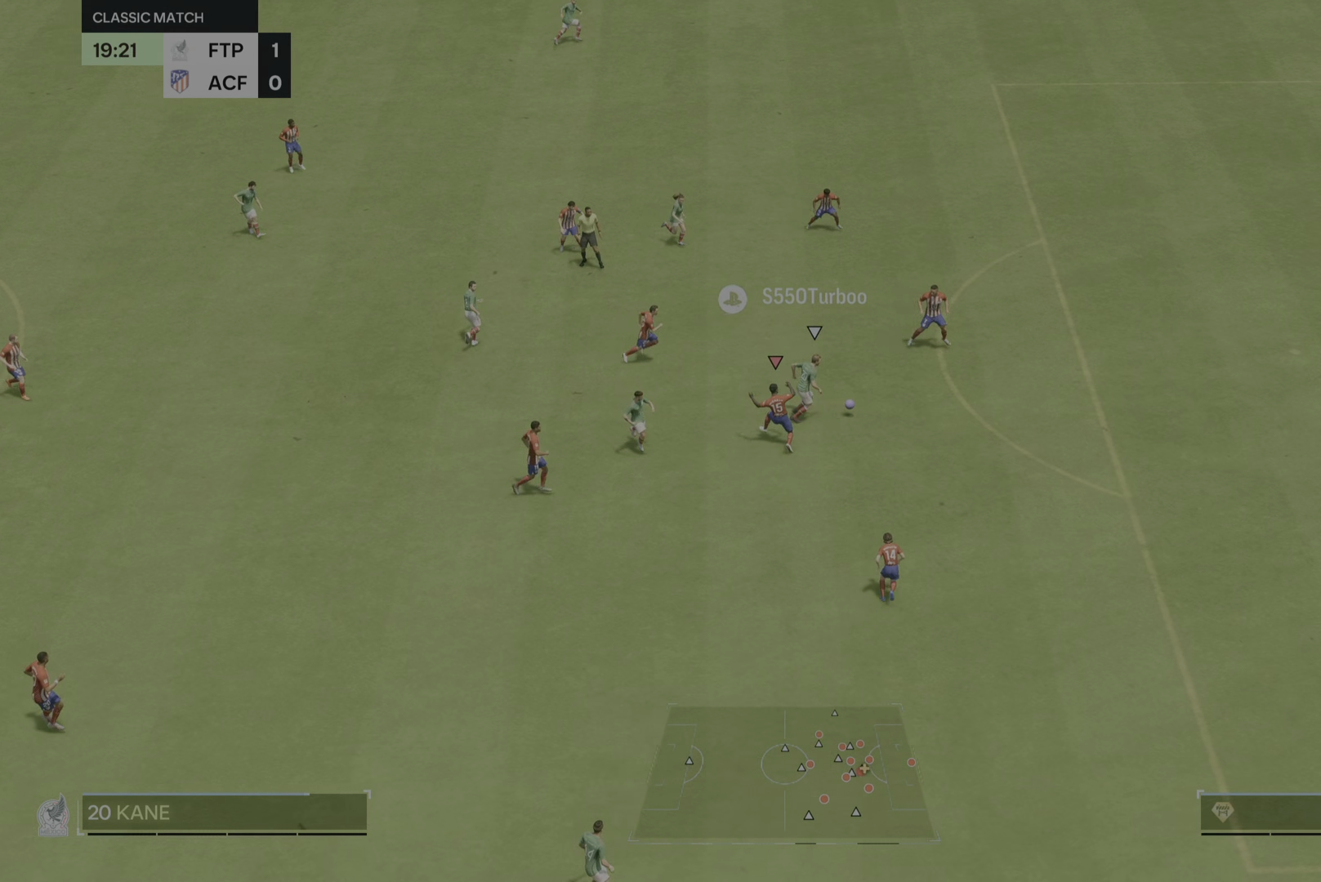
{"buttons": [], "left_stick": "down-right", "right_stick": "center", "events": [[383, "left_stick", "down-right"]]}
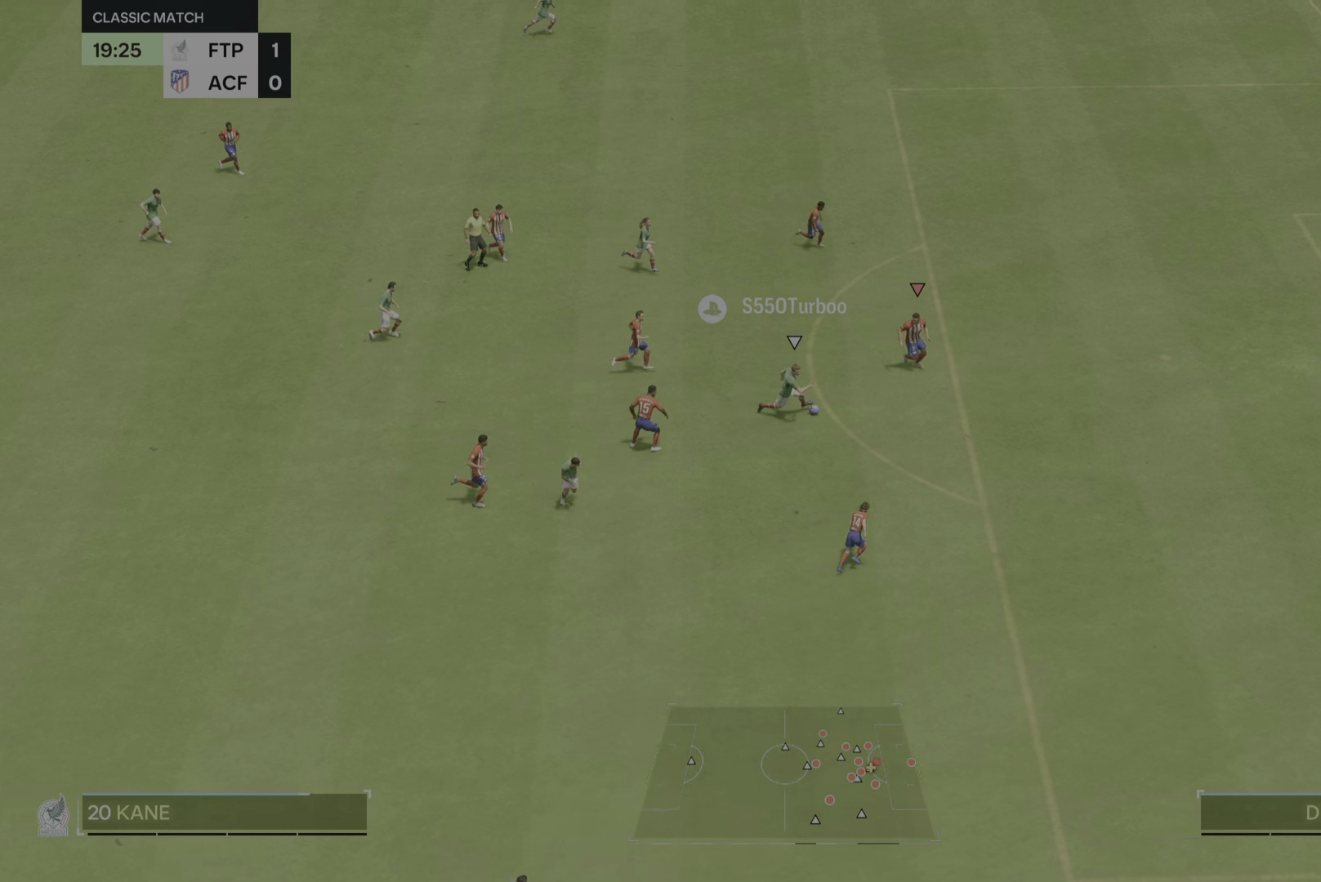
{"buttons": [], "left_stick": "down-left", "right_stick": "center", "events": [[17, "left_stick", "down"], [117, "left_stick", "down-left"]]}
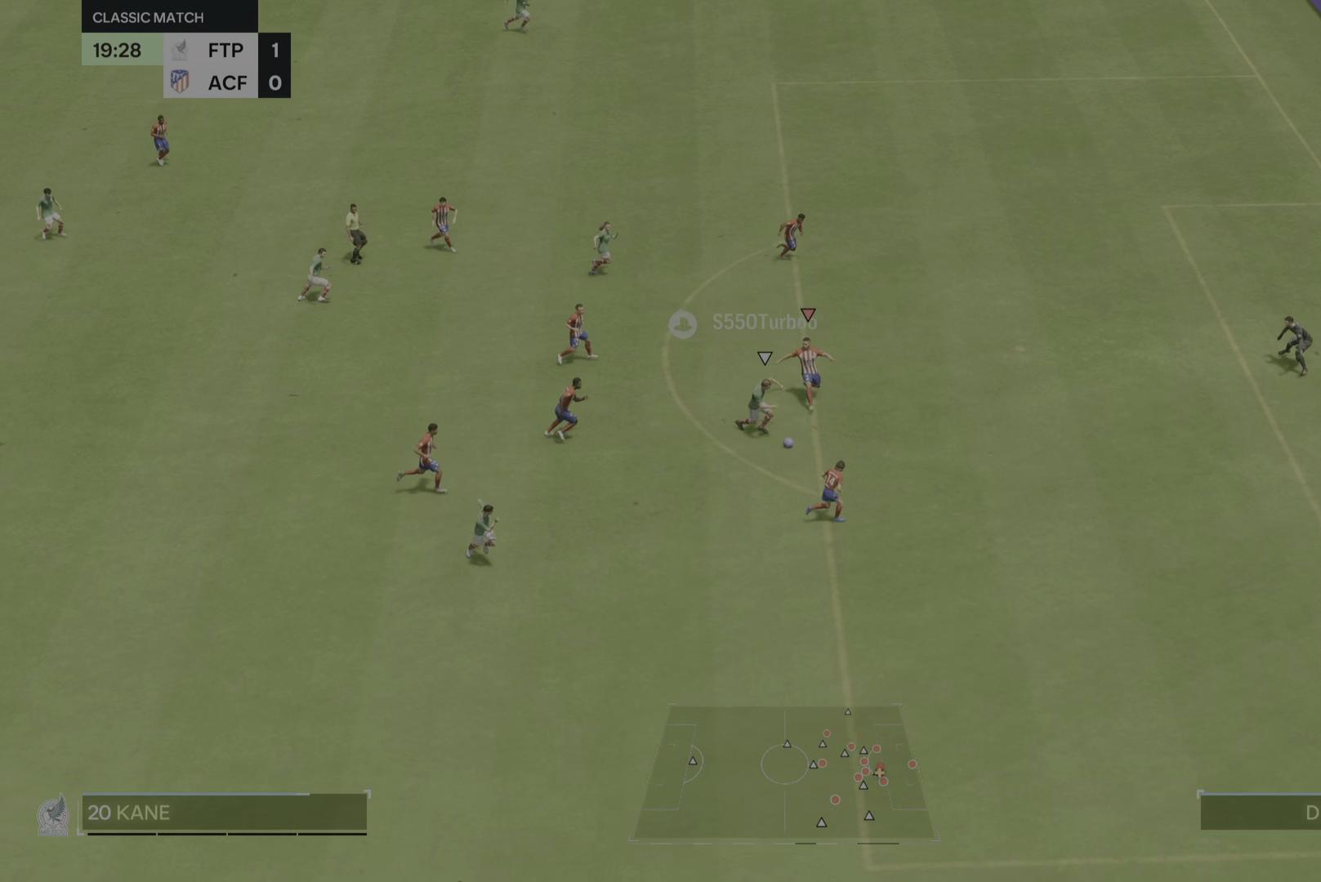
{"buttons": [], "left_stick": "up-left", "right_stick": "center", "events": [[17, "left_stick", "down-right"], [117, "left_stick", "right"], [267, "left_stick", "up"], [367, "left_stick", "up-left"]]}
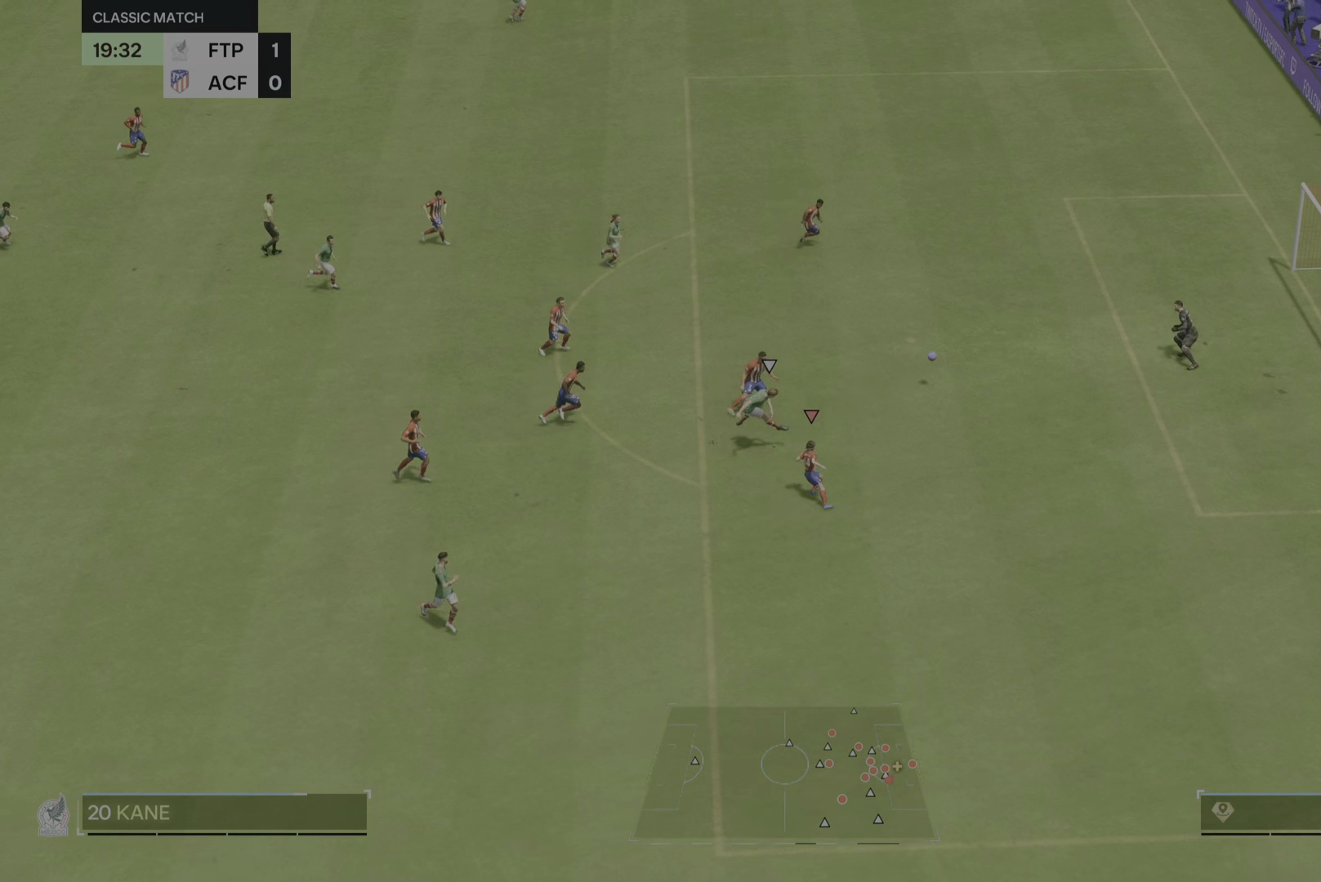
{"buttons": [], "left_stick": "up-left", "right_stick": "center", "events": [[200, "left_stick", "up"], [333, "left_stick", "up-left"]]}